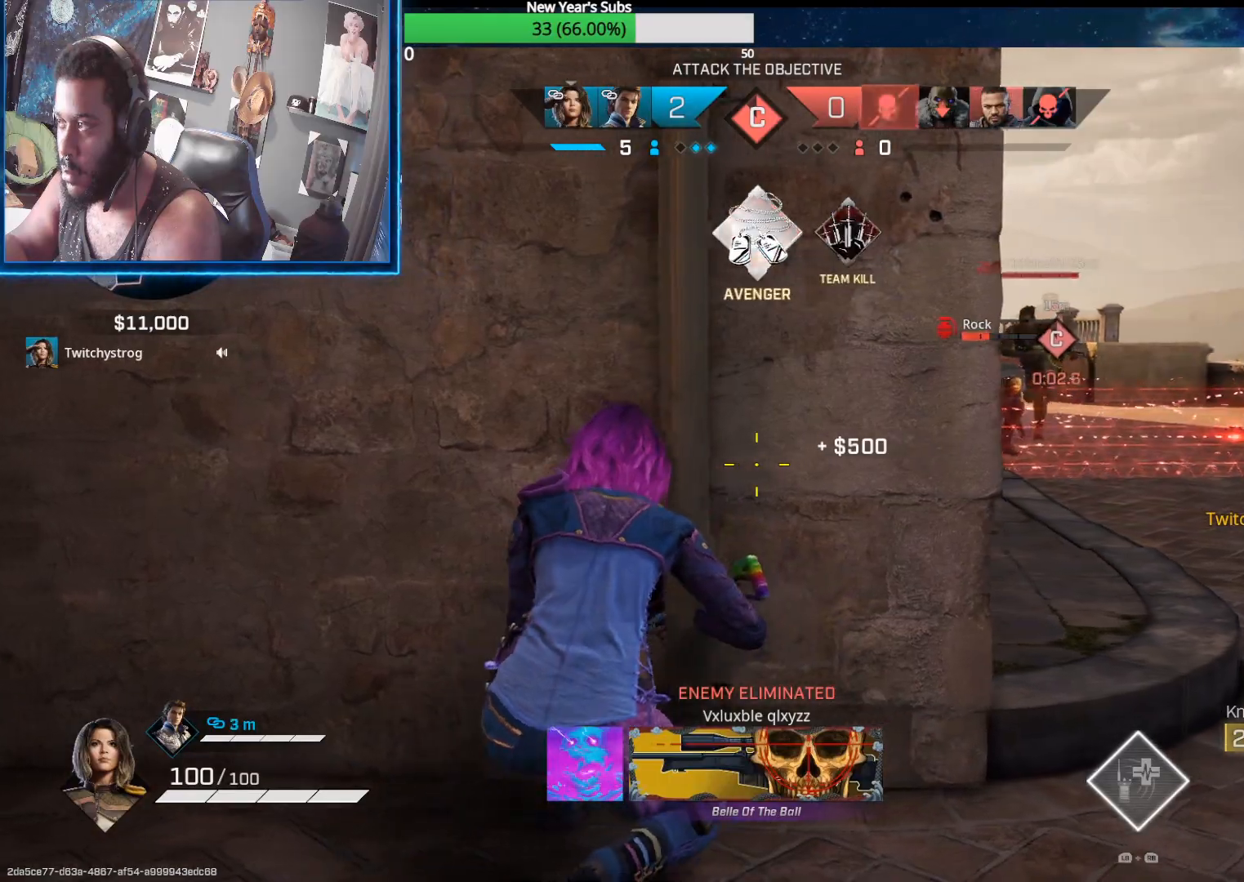
Gameplay with a controller (Xbox layout); each line is a JSON object with the inputs held at the frame after it. "events" lists button and stick changes between this image and that frame as [ms after this image, input, new state], when the widget could be followed in between.
{"buttons": [], "left_stick": "center", "right_stick": "center", "events": [[50, "left_stick", "center"]]}
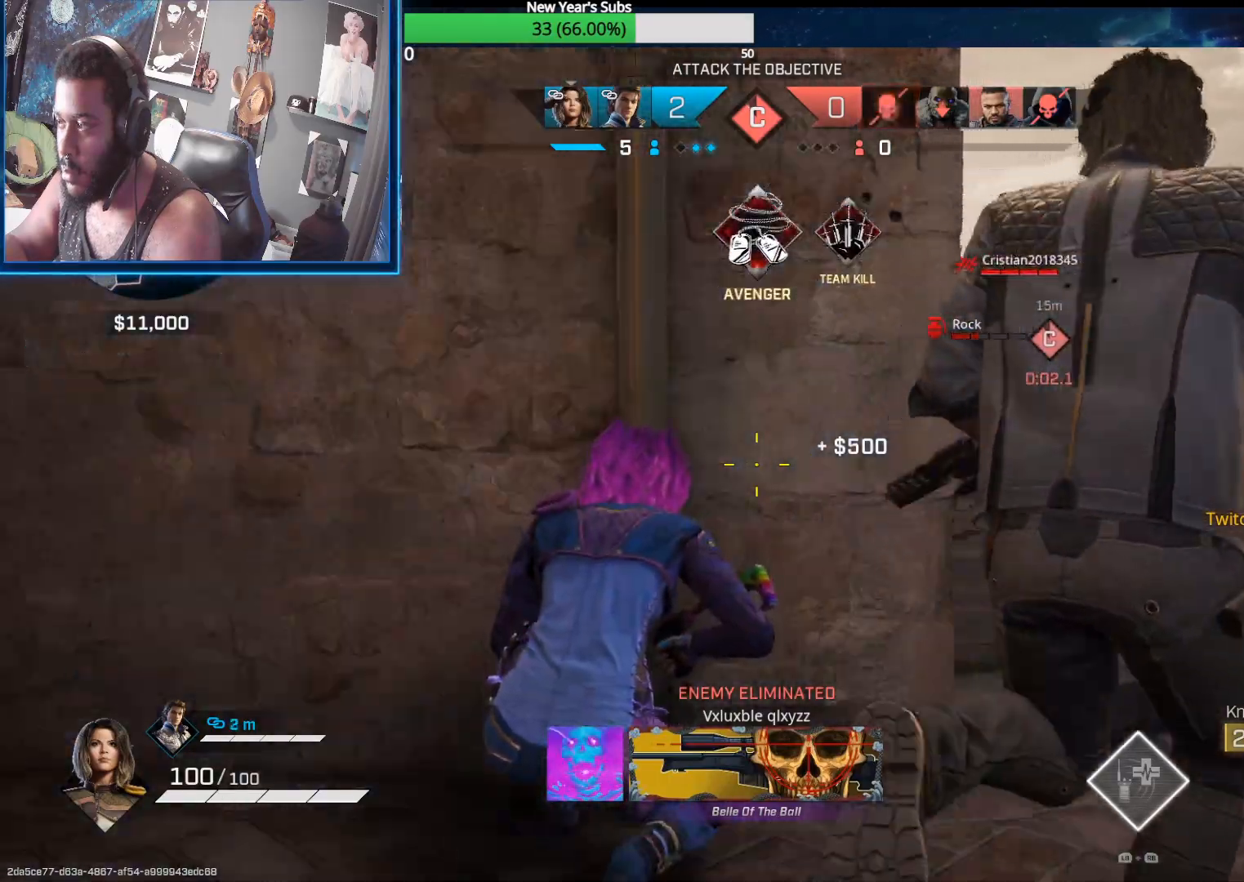
{"buttons": [], "left_stick": "right", "right_stick": "center", "events": [[33, "Y", "down"], [100, "left_stick", "right"], [133, "Y", "up"], [300, "R3", "down"], [383, "R3", "up"]]}
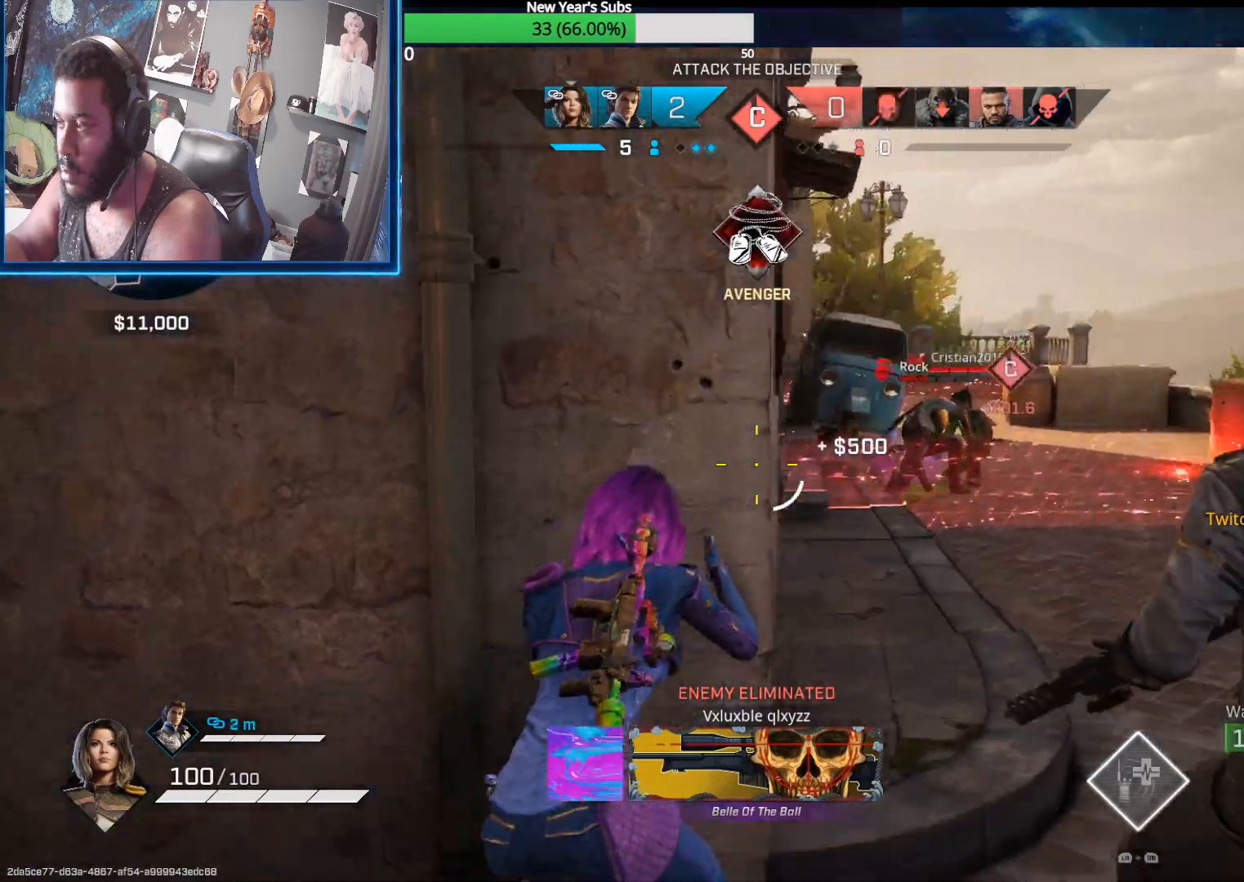
{"buttons": ["L2"], "left_stick": "right", "right_stick": "up-right", "events": [[183, "L2", "down"], [450, "right_stick", "up-right"]]}
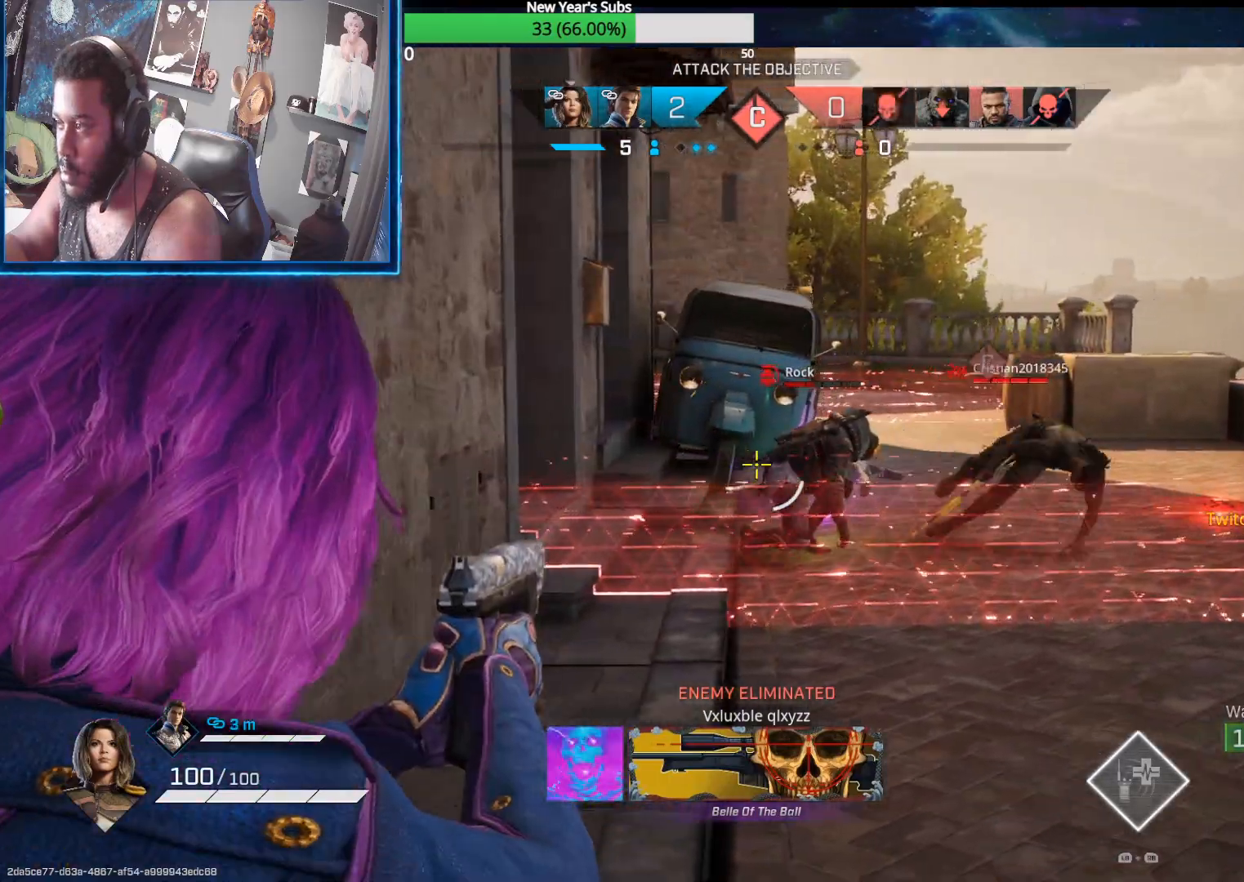
{"buttons": ["L2", "R2"], "left_stick": "right", "right_stick": "center", "events": [[67, "right_stick", "right"], [450, "right_stick", "center"], [467, "R2", "down"]]}
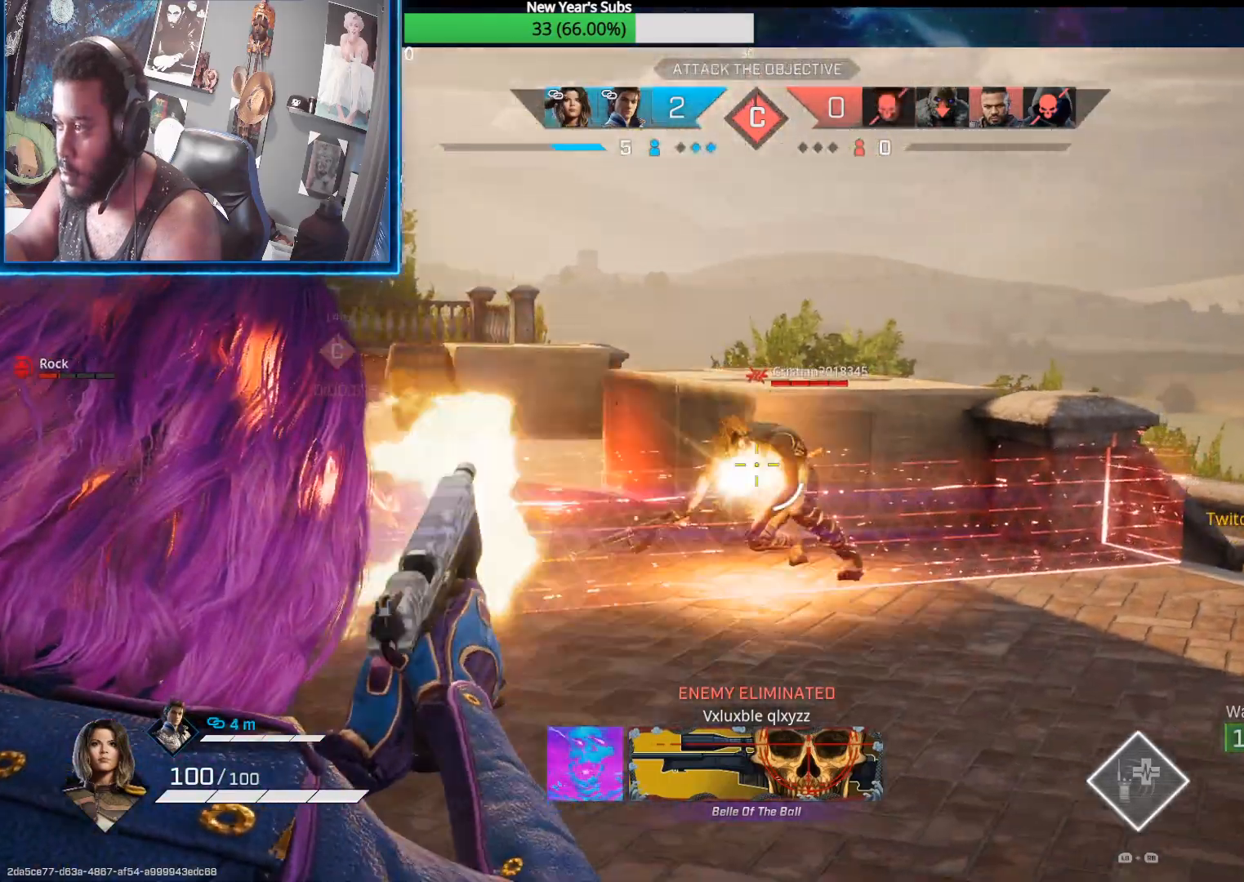
{"buttons": ["L2"], "left_stick": "up-left", "right_stick": "up-right", "events": [[100, "R2", "up"], [117, "left_stick", "center"], [183, "left_stick", "left"], [233, "right_stick", "up-right"], [283, "right_stick", "up"], [317, "R2", "down"], [383, "right_stick", "up-right"], [450, "R2", "up"], [483, "left_stick", "up-left"]]}
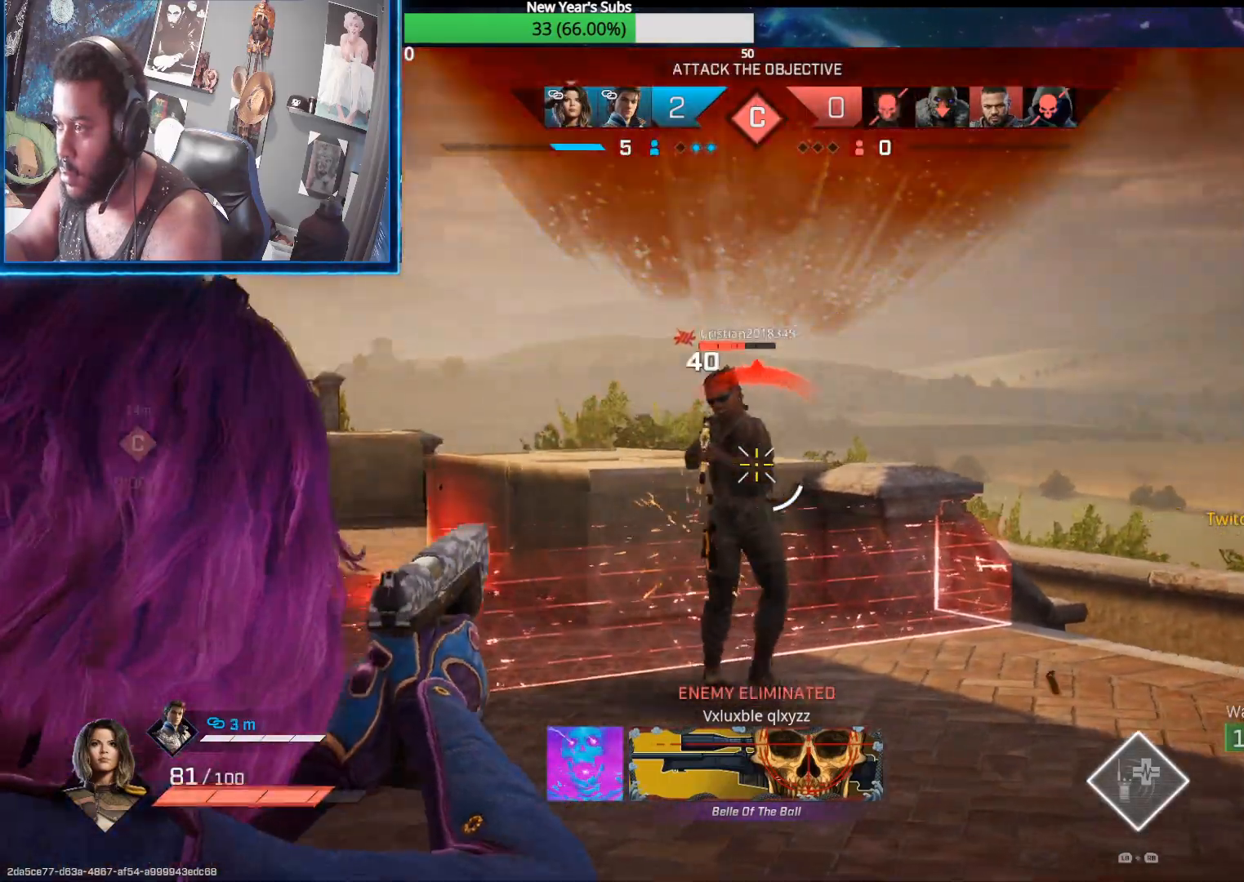
{"buttons": ["L2"], "left_stick": "right", "right_stick": "left", "events": [[33, "right_stick", "center"], [167, "R2", "down"], [183, "right_stick", "up"], [233, "right_stick", "right"], [250, "left_stick", "right"], [267, "R2", "up"], [350, "right_stick", "center"], [467, "right_stick", "left"]]}
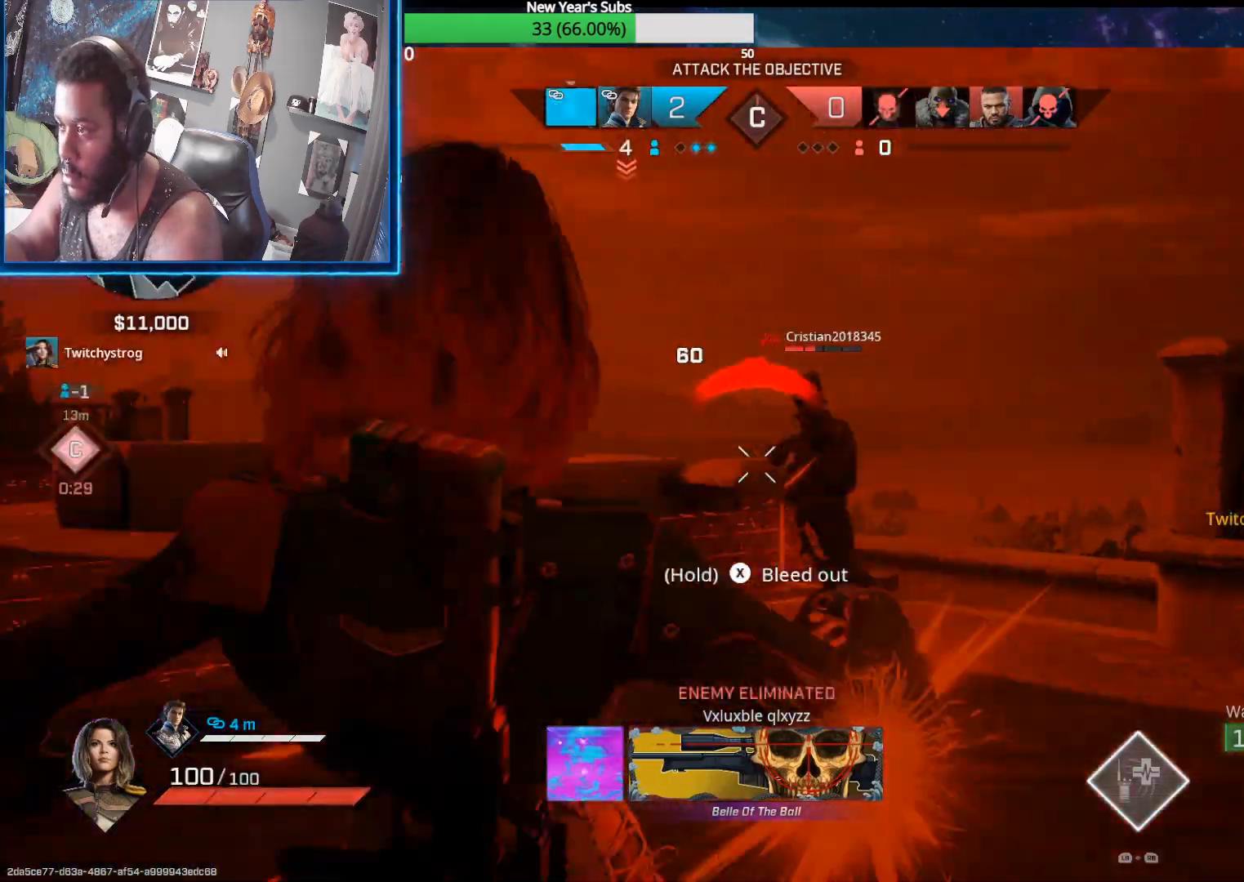
{"buttons": [], "left_stick": "left", "right_stick": "right", "events": [[17, "R2", "down"], [67, "right_stick", "center"], [117, "R2", "up"], [267, "L2", "up"], [450, "left_stick", "left"], [500, "right_stick", "right"]]}
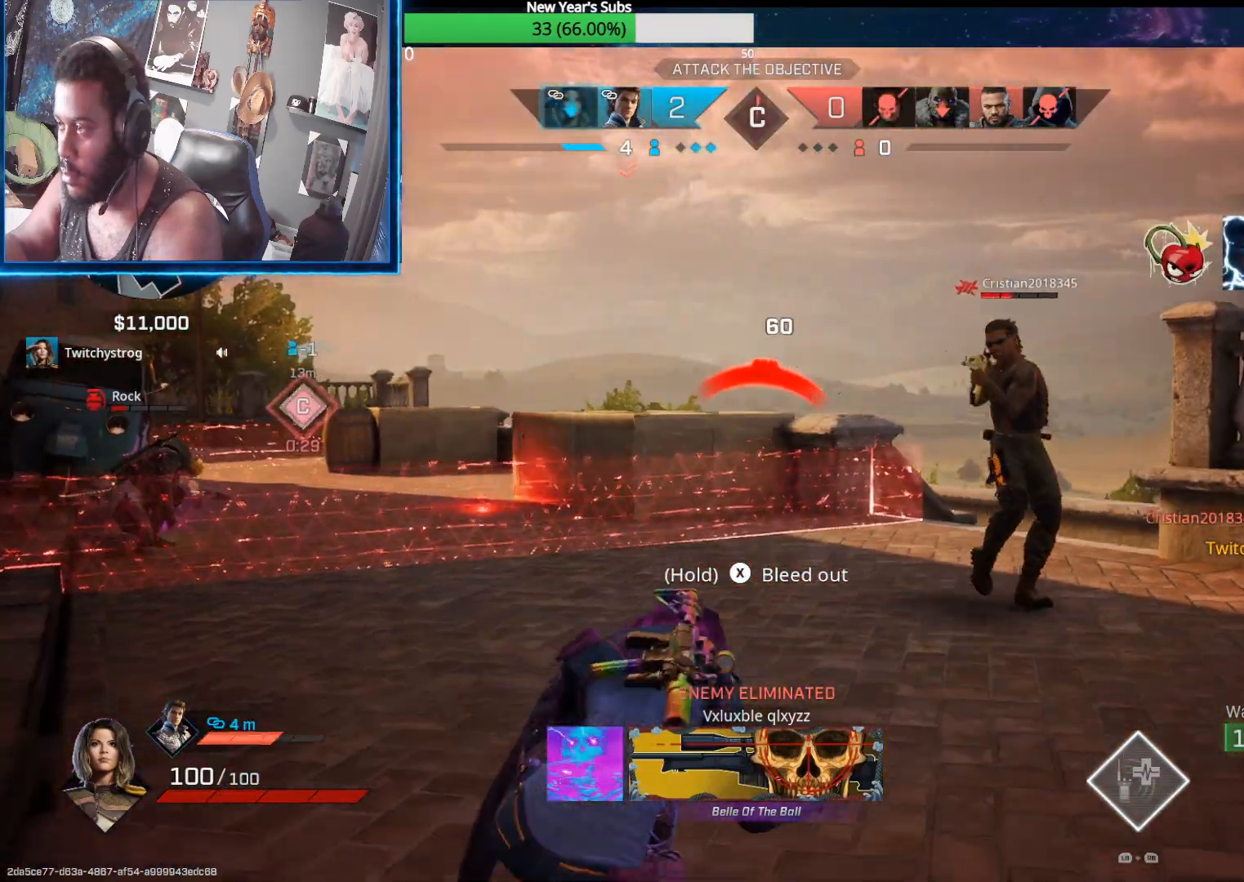
{"buttons": [], "left_stick": "center", "right_stick": "center", "events": [[117, "left_stick", "center"], [150, "right_stick", "center"]]}
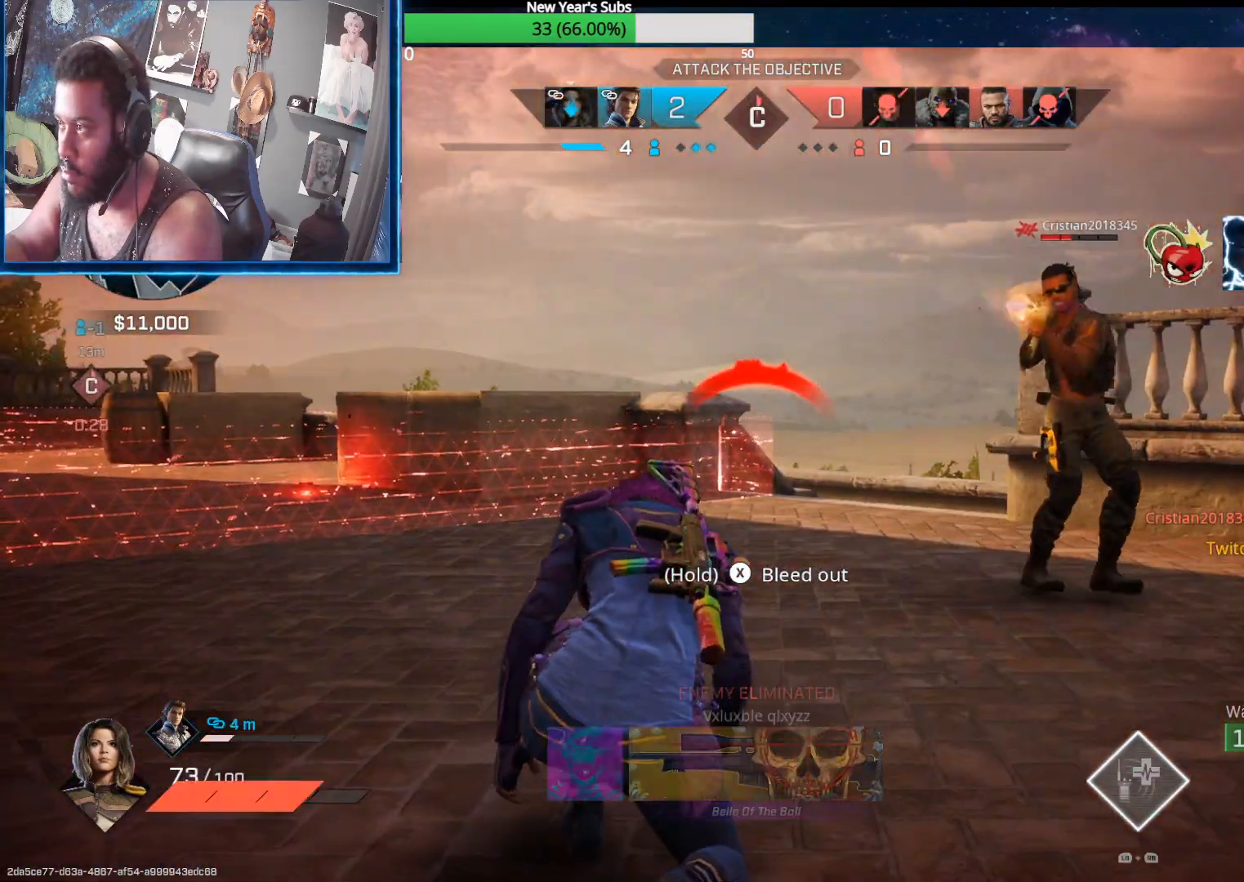
{"buttons": [], "left_stick": "center", "right_stick": "right", "events": [[483, "right_stick", "right"]]}
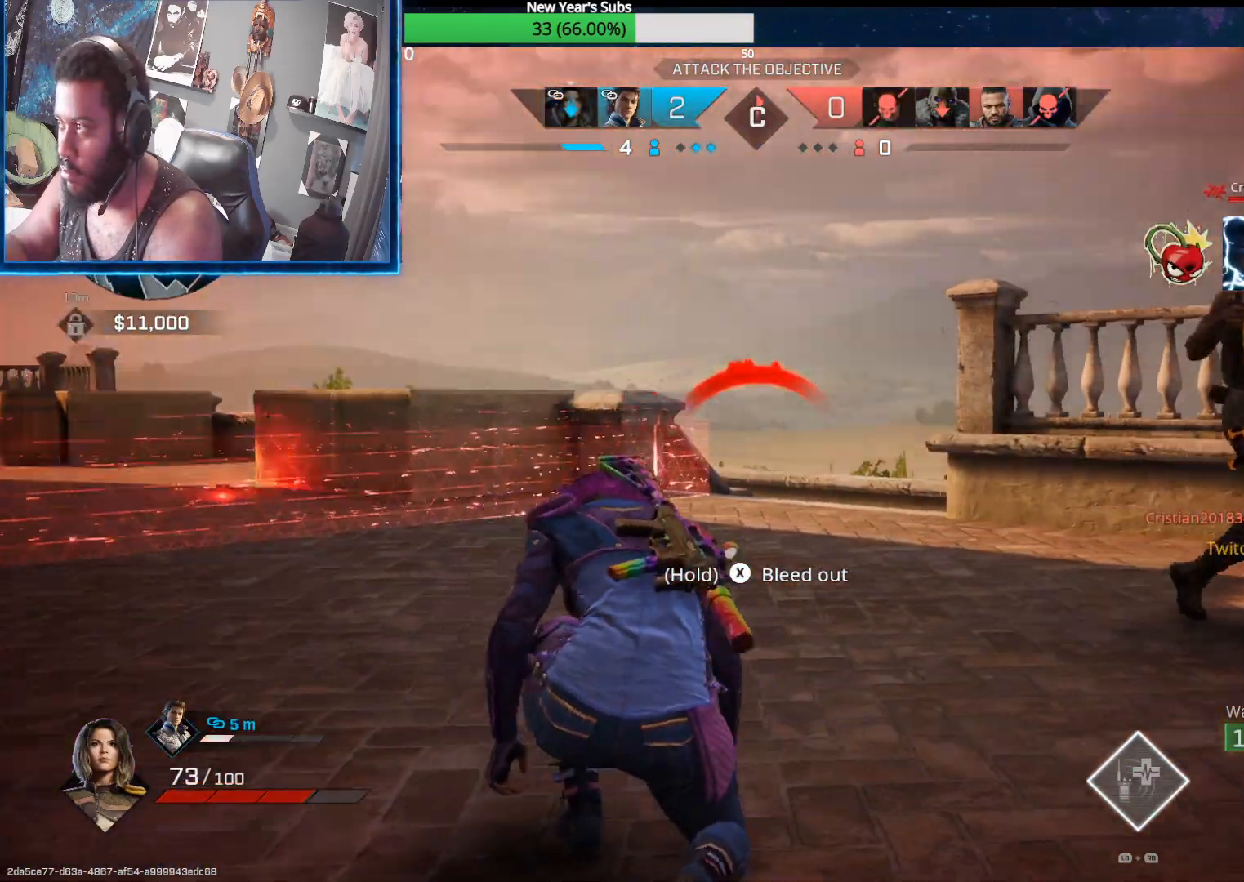
{"buttons": [], "left_stick": "center", "right_stick": "center", "events": [[183, "right_stick", "center"], [283, "right_stick", "right"], [483, "right_stick", "center"]]}
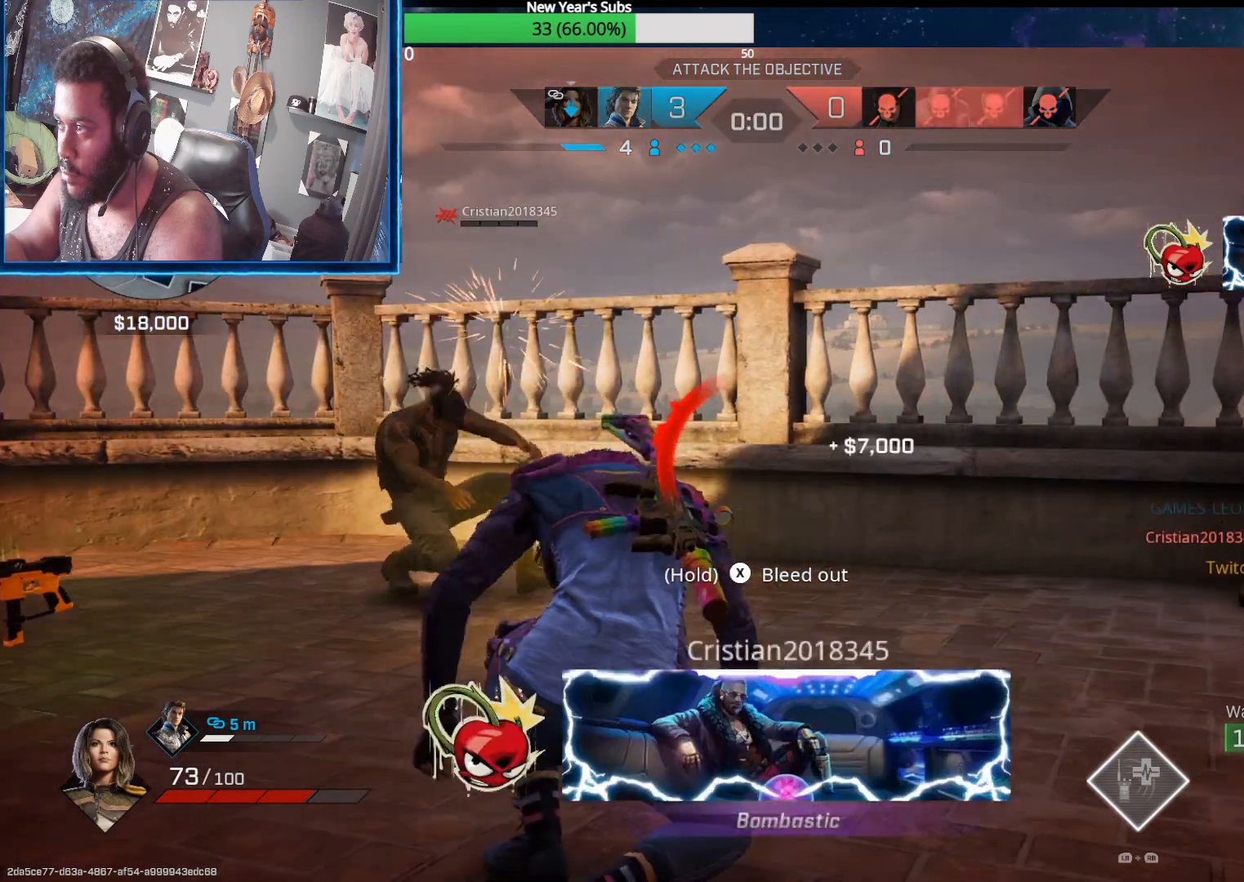
{"buttons": [], "left_stick": "center", "right_stick": "center", "events": []}
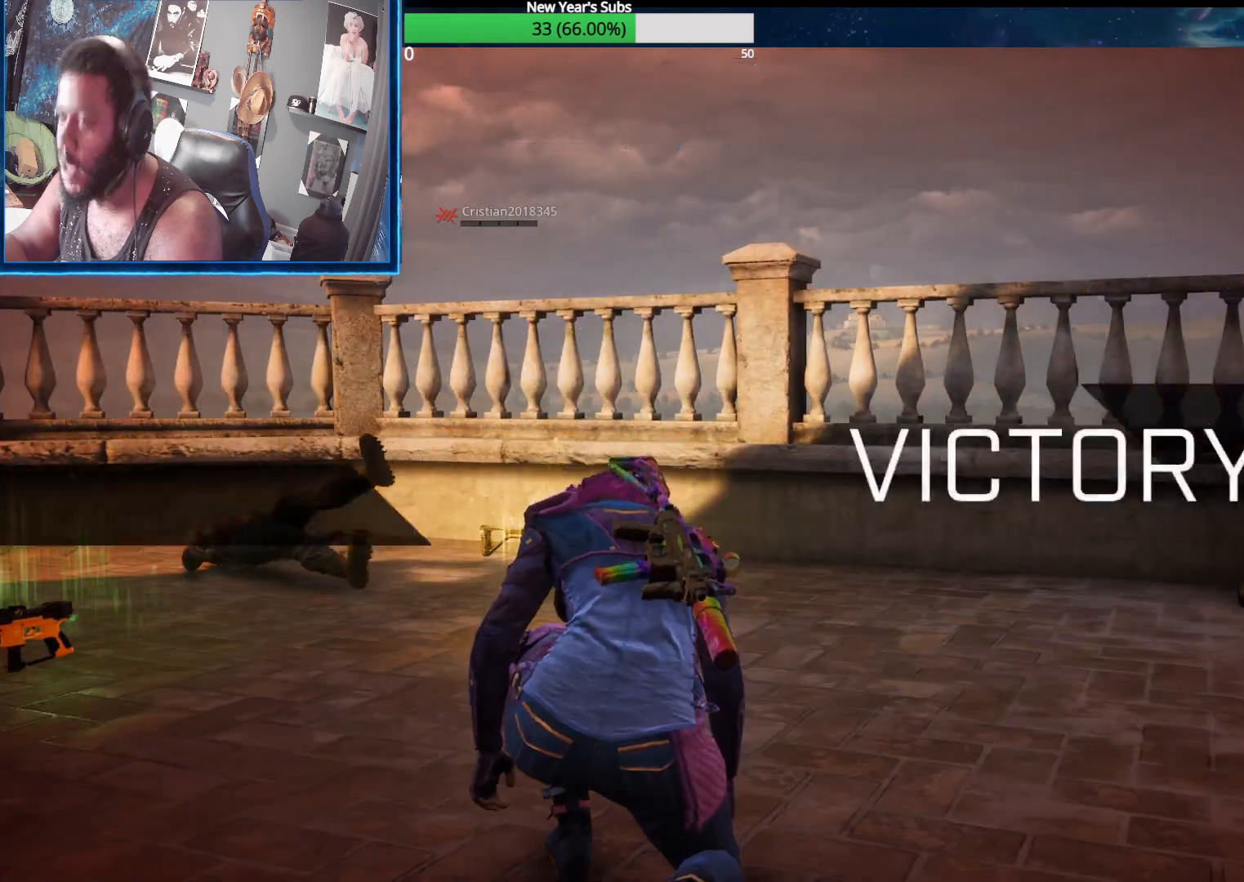
{"buttons": [], "left_stick": "center", "right_stick": "center", "events": []}
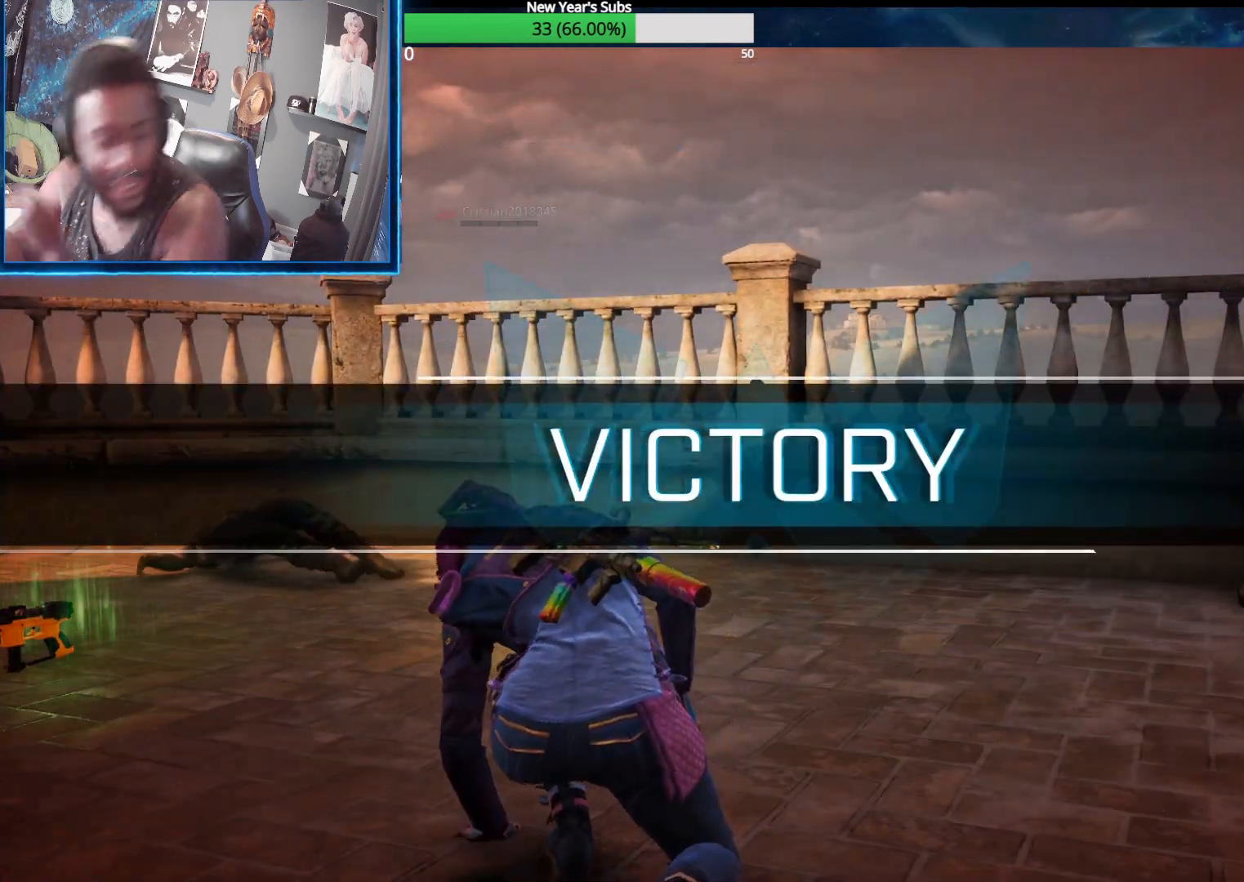
{"buttons": [], "left_stick": "center", "right_stick": "center", "events": []}
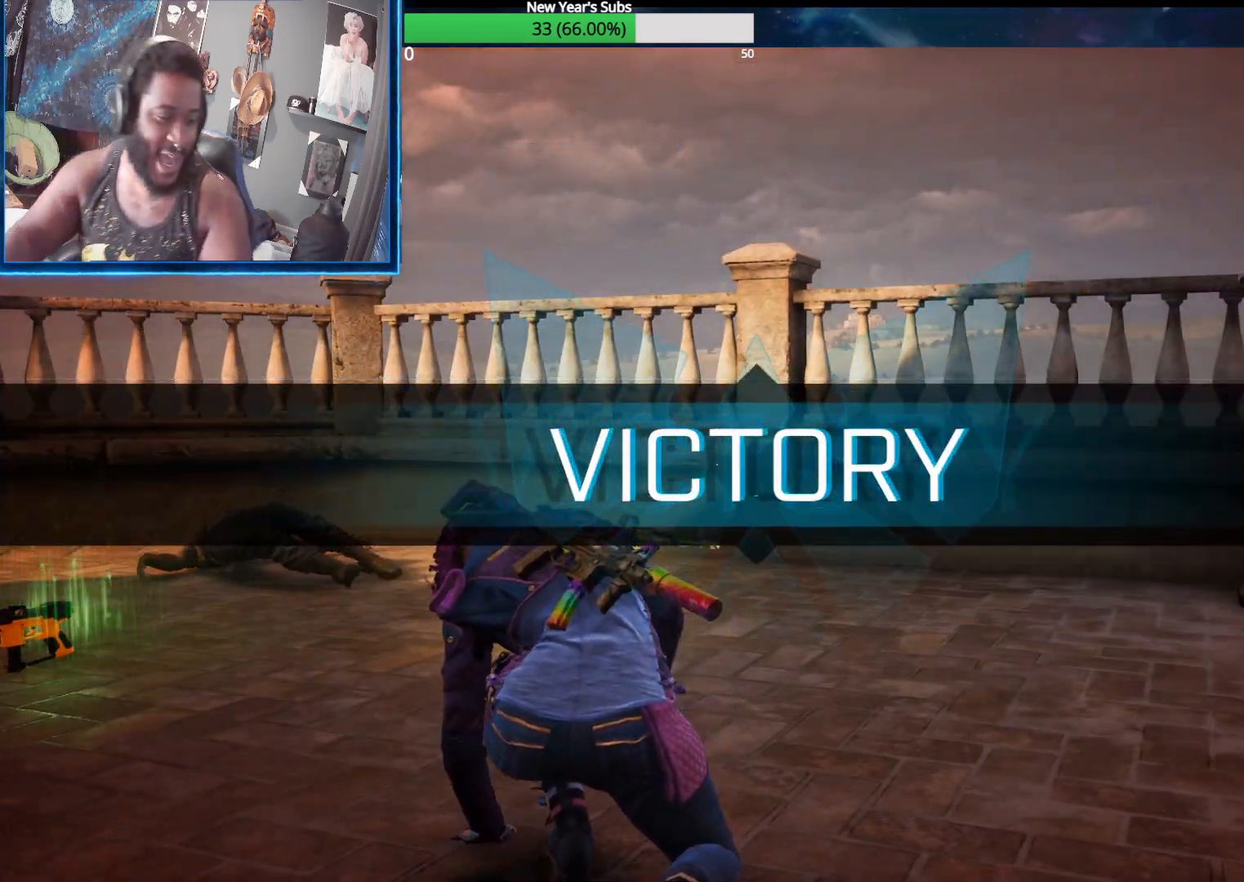
{"buttons": [], "left_stick": "center", "right_stick": "center", "events": []}
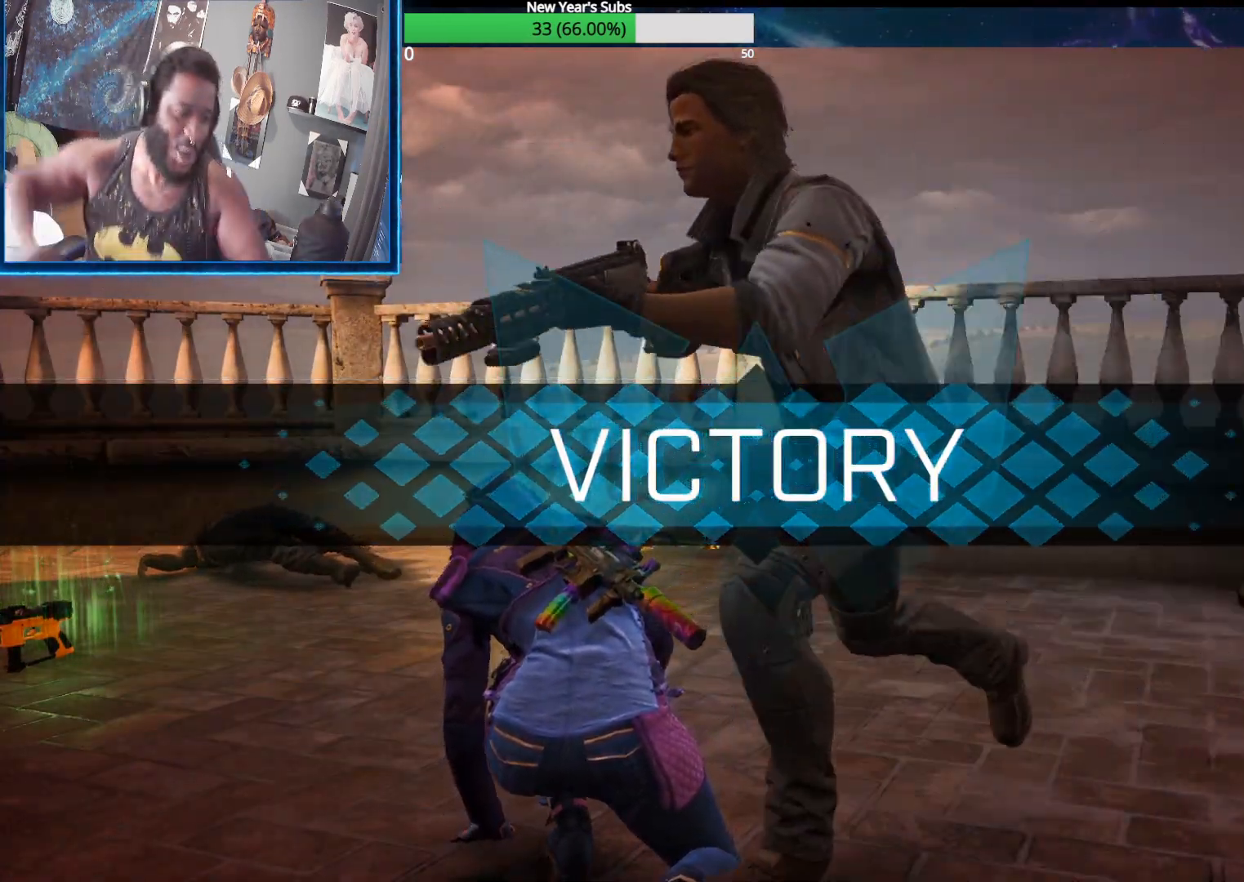
{"buttons": [], "left_stick": "center", "right_stick": "center", "events": []}
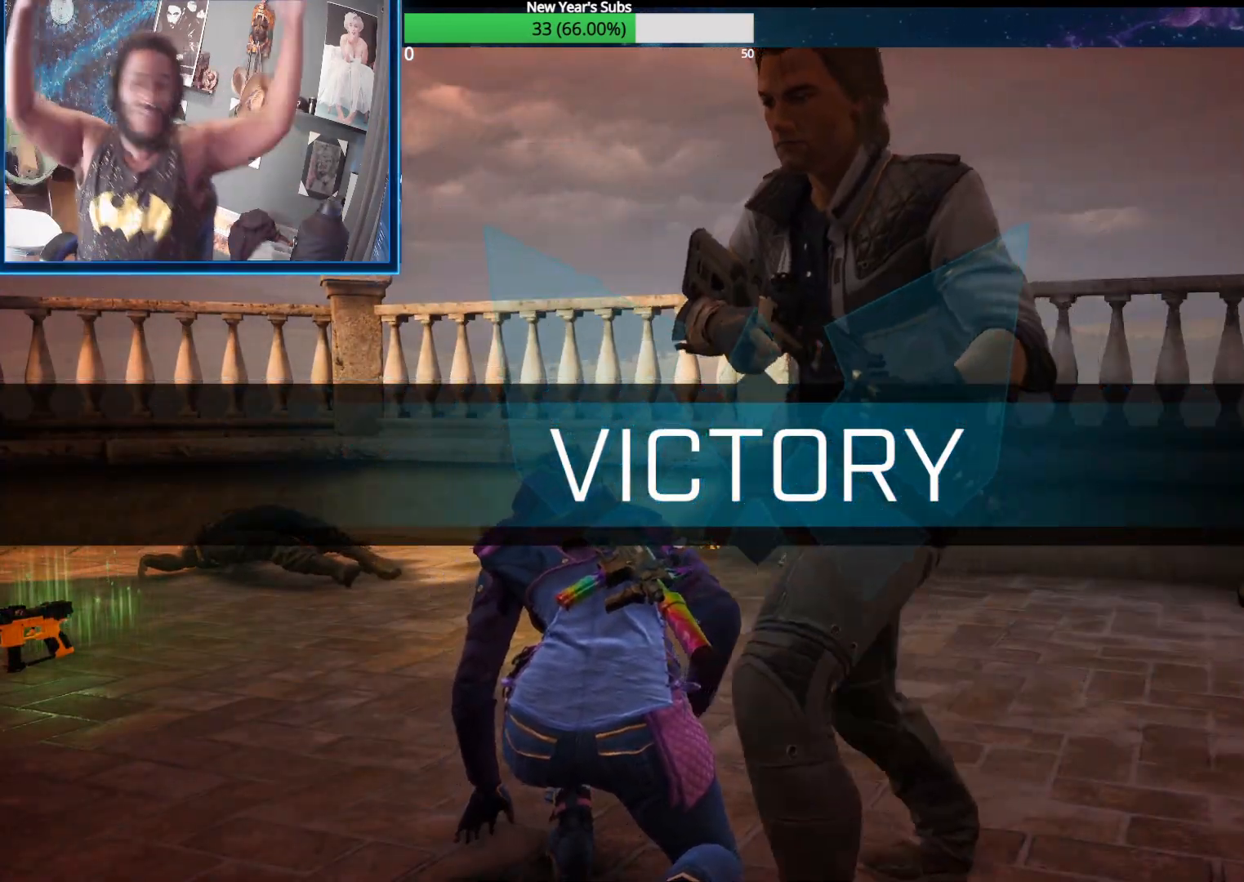
{"buttons": [], "left_stick": "center", "right_stick": "center", "events": []}
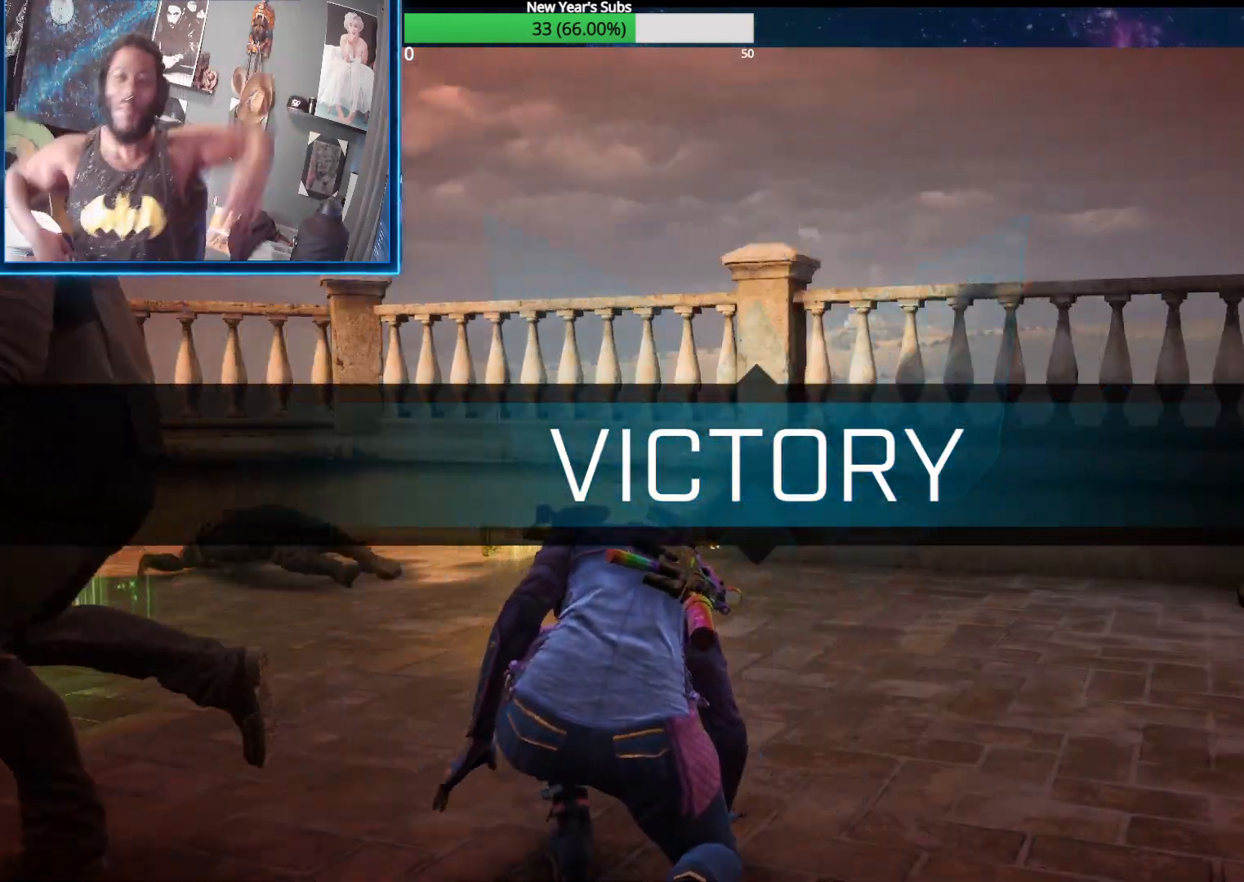
{"buttons": [], "left_stick": "center", "right_stick": "center", "events": []}
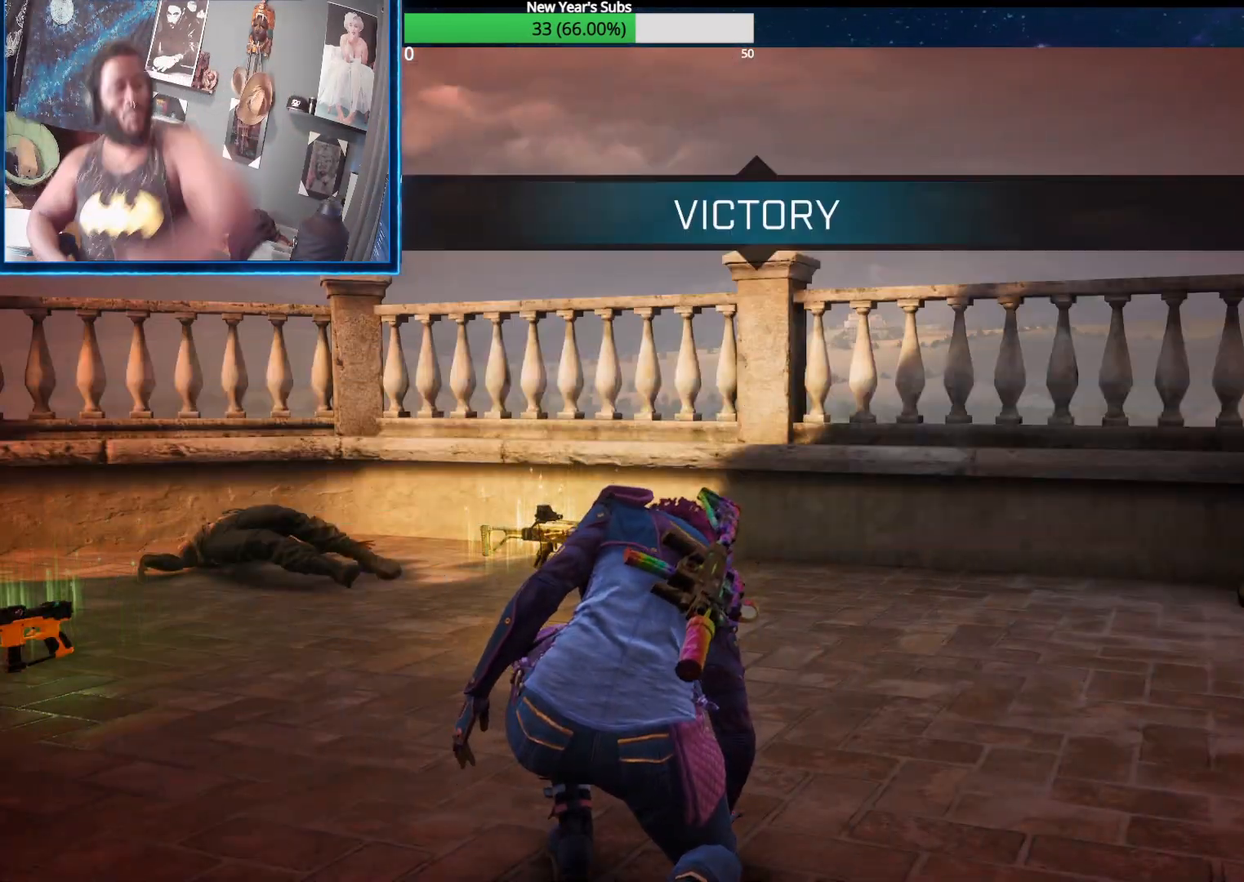
{"buttons": [], "left_stick": "center", "right_stick": "center", "events": []}
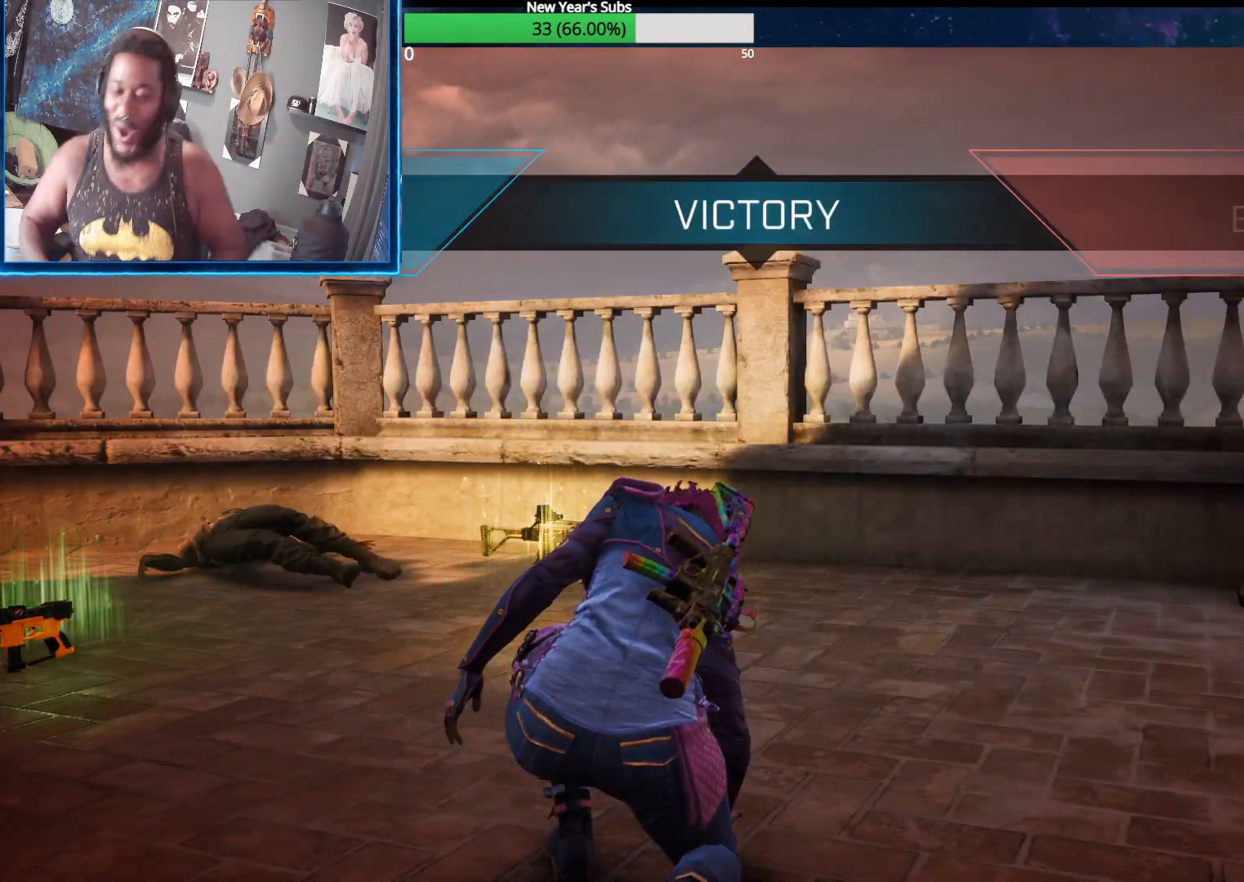
{"buttons": ["SELECT"], "left_stick": "center", "right_stick": "center", "events": [[400, "SELECT", "down"]]}
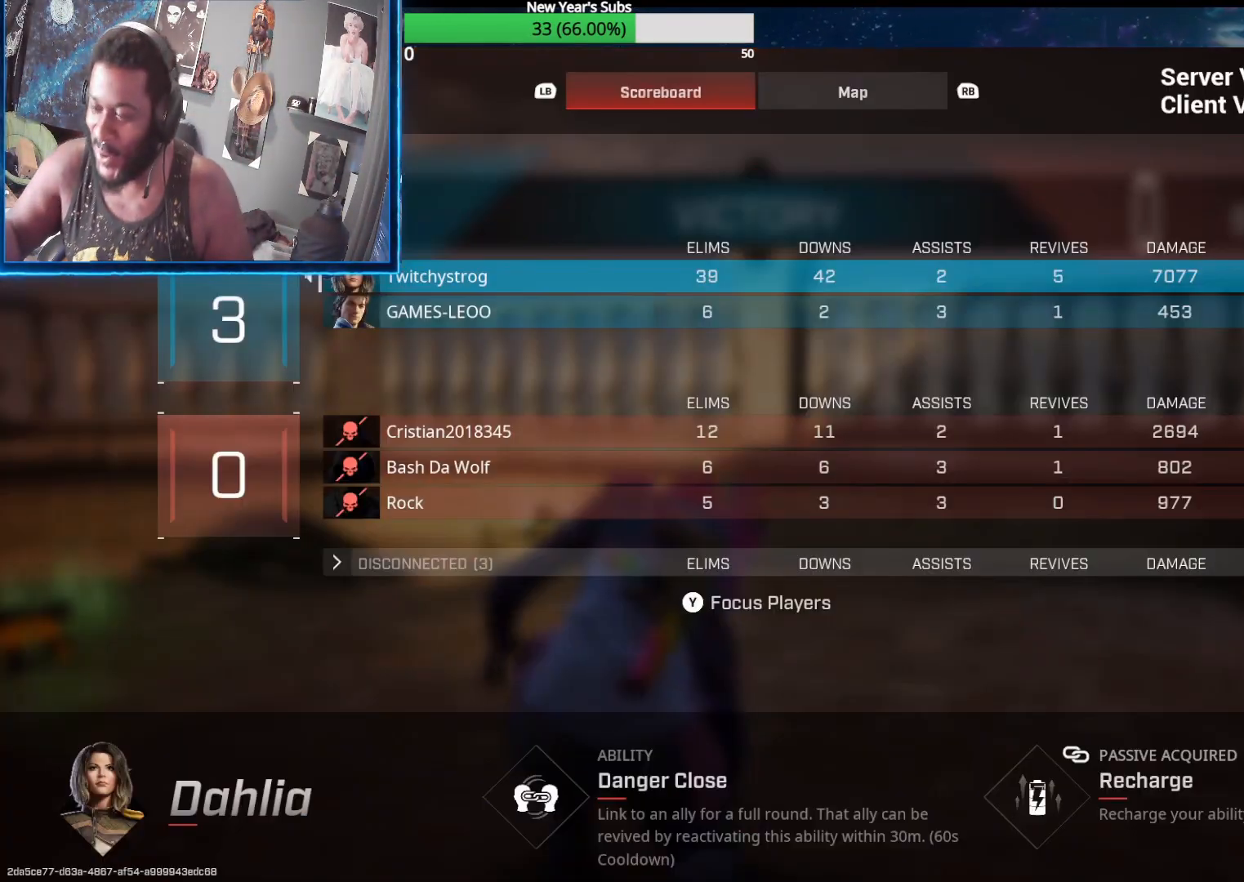
{"buttons": [], "left_stick": "center", "right_stick": "center", "events": [[17, "SELECT", "up"]]}